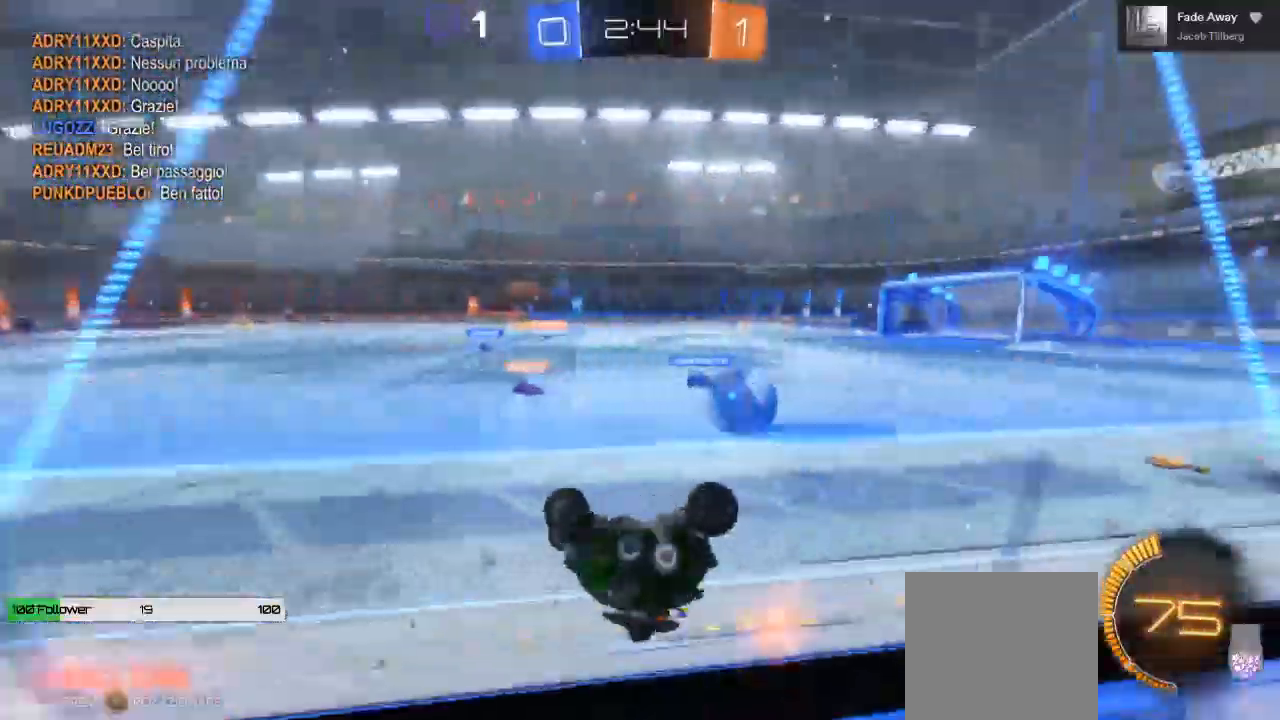
Gameplay with a controller (Xbox layout); each line is a JSON object with the inputs held at the frame after it (dt_ms = milliseconds from this image to that frame). "events" lists button and stick changes between this image and that frame as [ms after this image, input, new state], when the widget could be followed in between. Not read: R3.
{"dt_ms": 500, "buttons": ["R2"], "left_stick": "center", "right_stick": "center", "events": []}
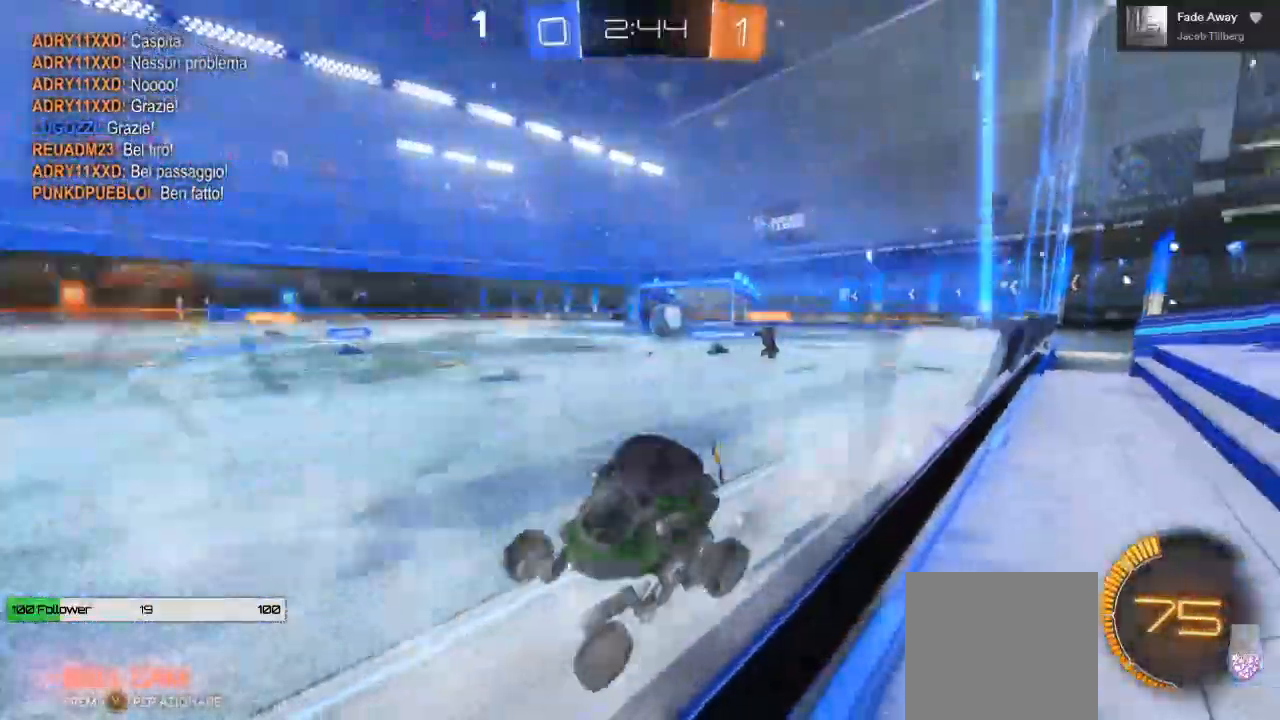
{"dt_ms": 500, "buttons": ["R2"], "left_stick": "center", "right_stick": "center", "events": []}
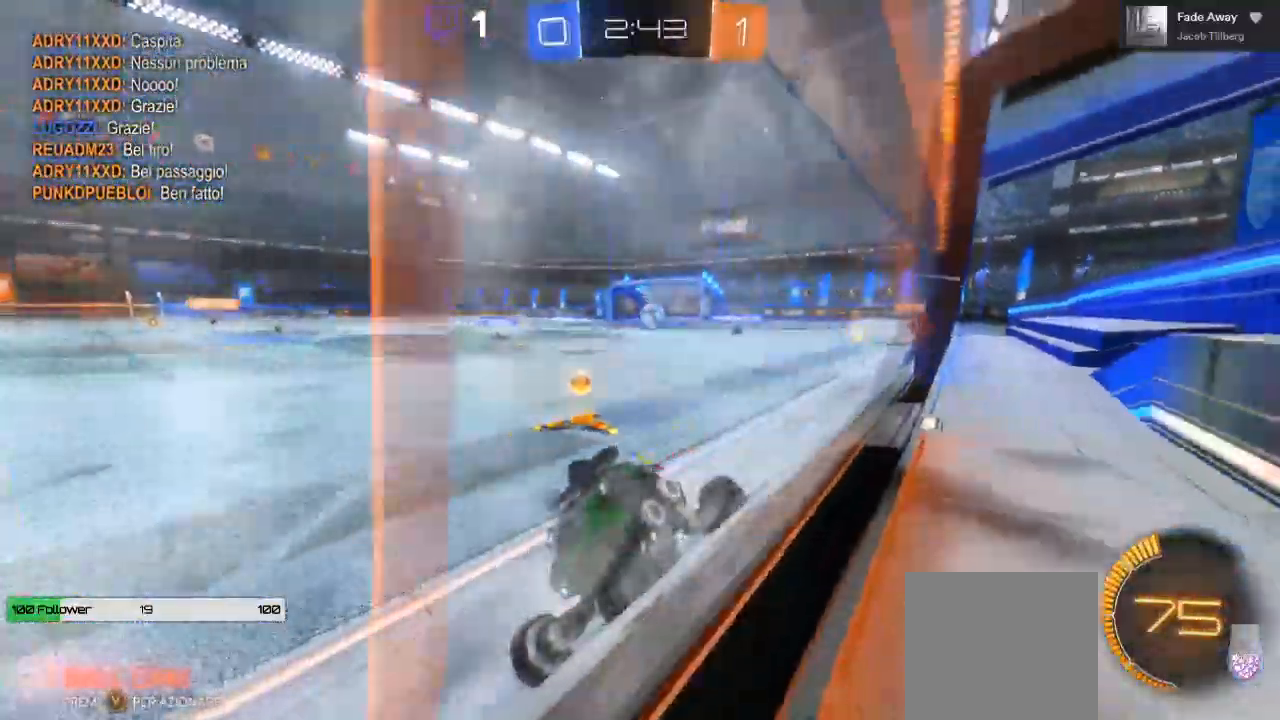
{"dt_ms": 1000, "buttons": ["R2"], "left_stick": "right", "right_stick": "center"}
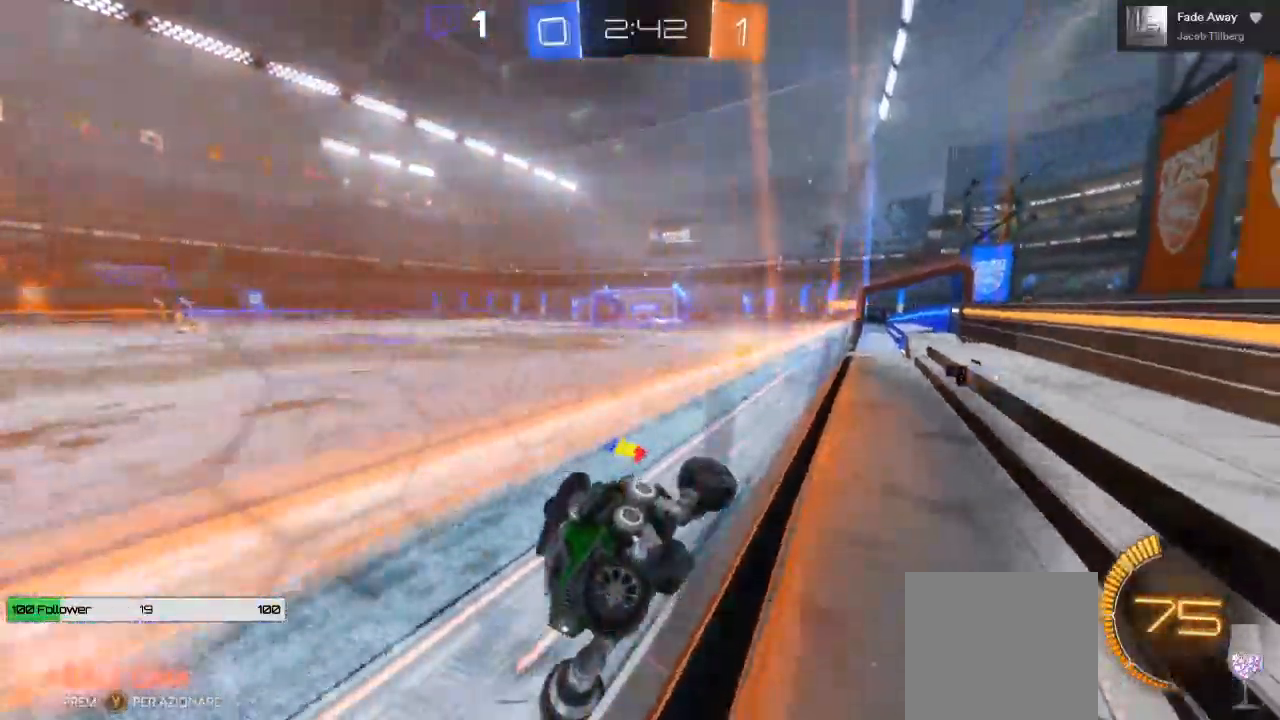
{"dt_ms": 500, "buttons": ["R2"], "left_stick": "right", "right_stick": "center", "events": []}
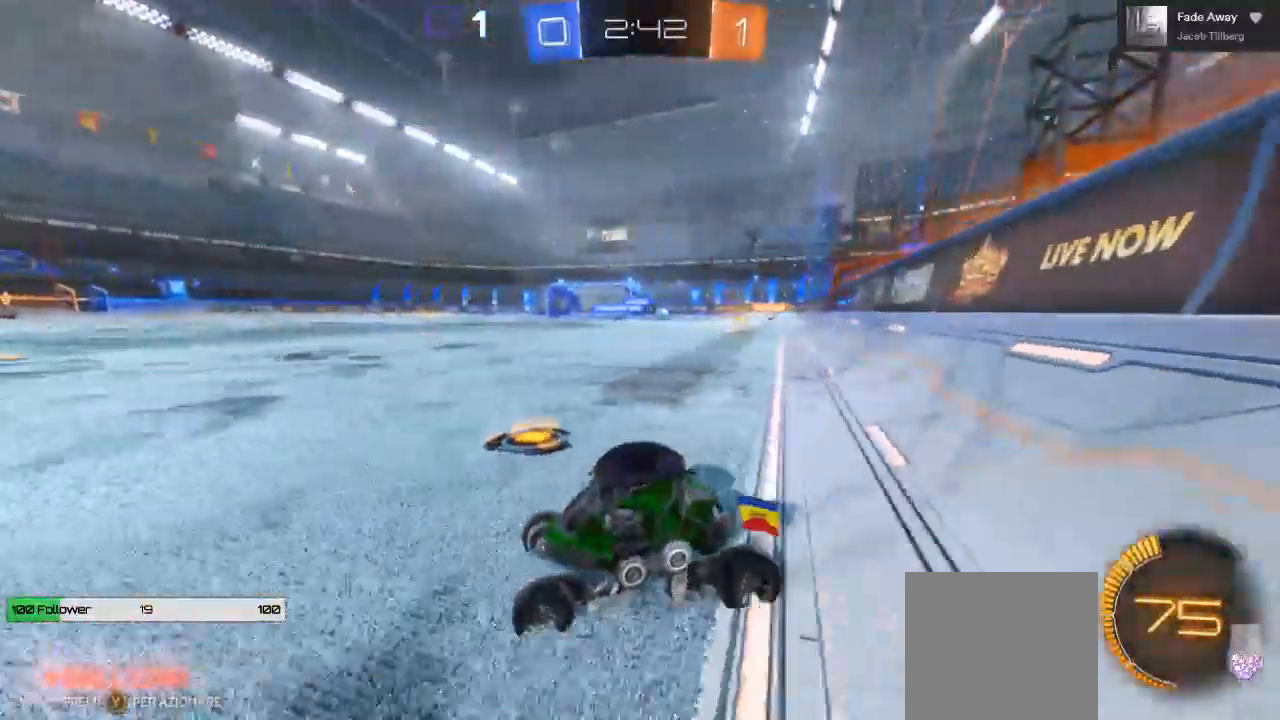
{"dt_ms": 500, "buttons": ["R2"], "left_stick": "right", "right_stick": "center", "events": []}
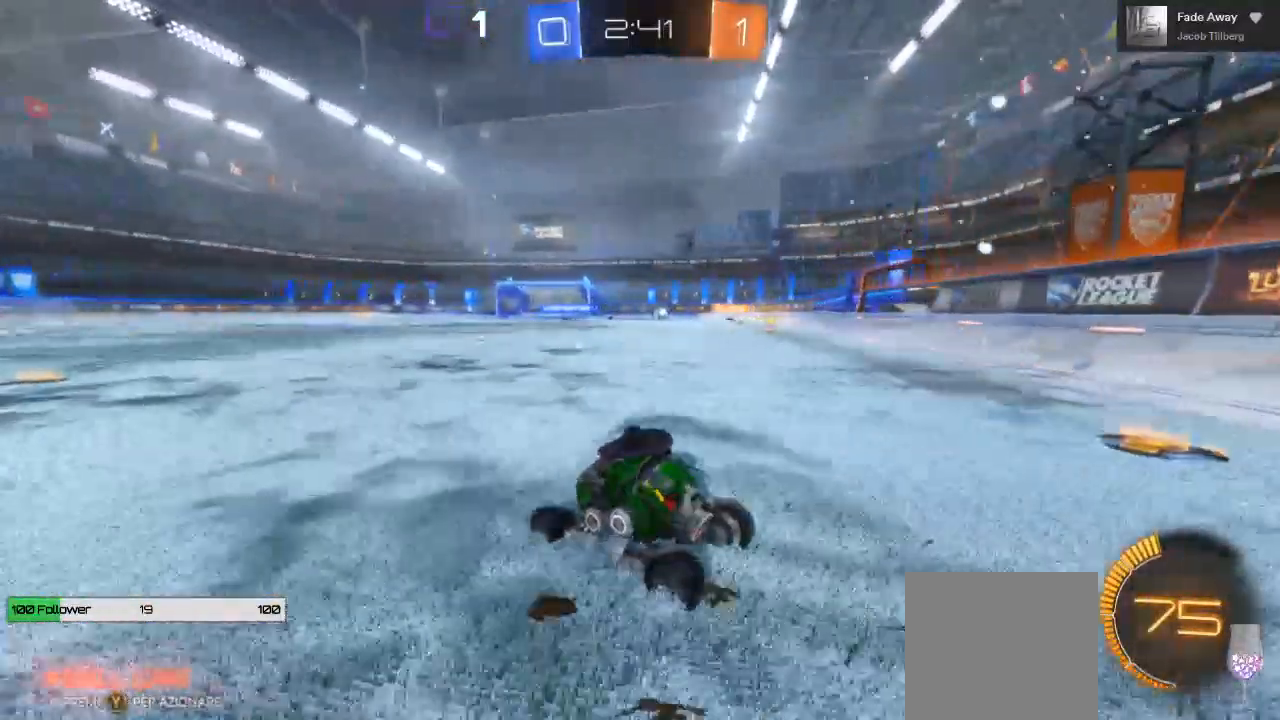
{"dt_ms": 500, "buttons": ["R2"], "left_stick": "center", "right_stick": "center", "events": [[400, "left_stick", "center"]]}
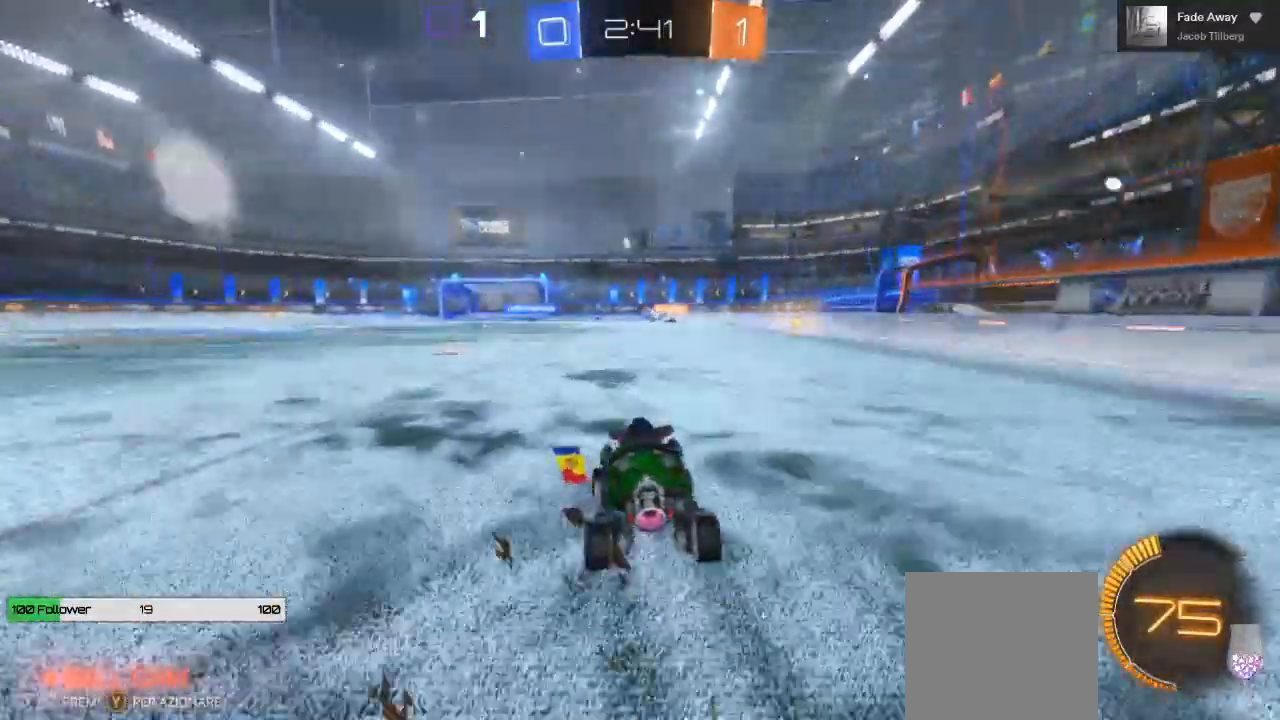
{"dt_ms": 500, "buttons": ["A", "R2"], "left_stick": "up", "right_stick": "center", "events": [[183, "A", "down"], [183, "left_stick", "up"], [283, "A", "up"], [350, "A", "down"]]}
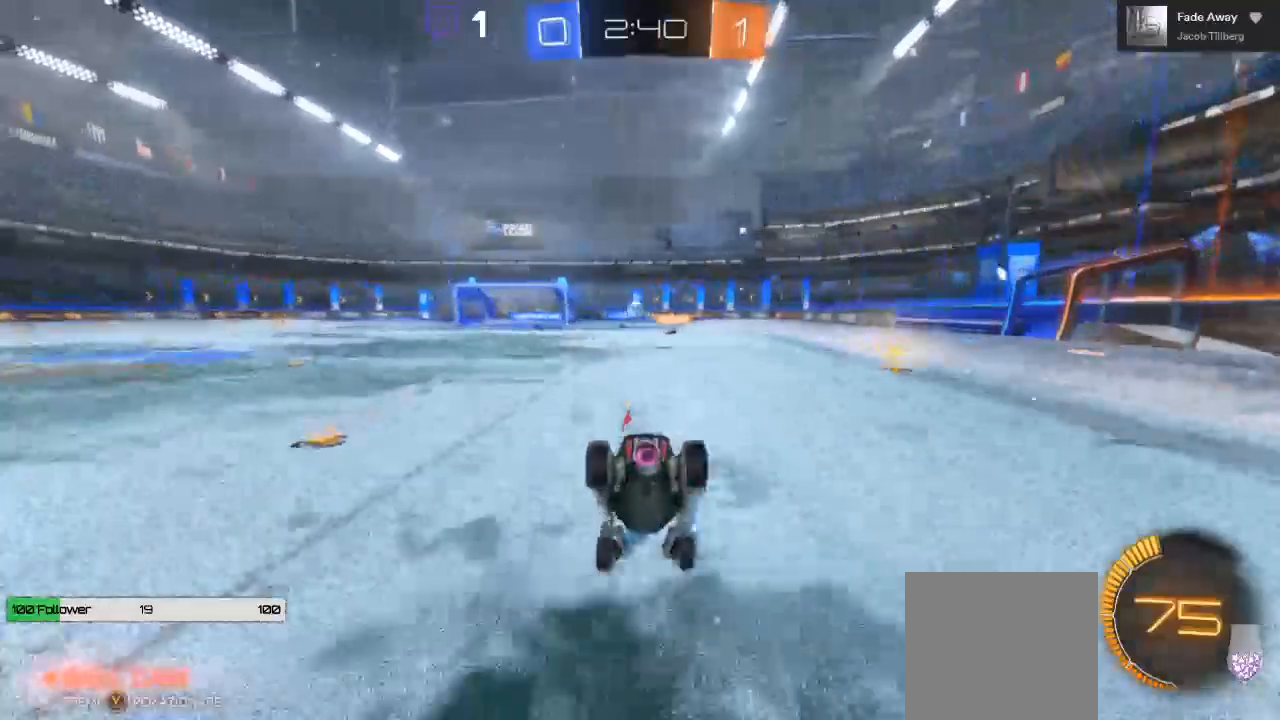
{"dt_ms": 500, "buttons": ["A", "R2"], "left_stick": "up", "right_stick": "center", "events": []}
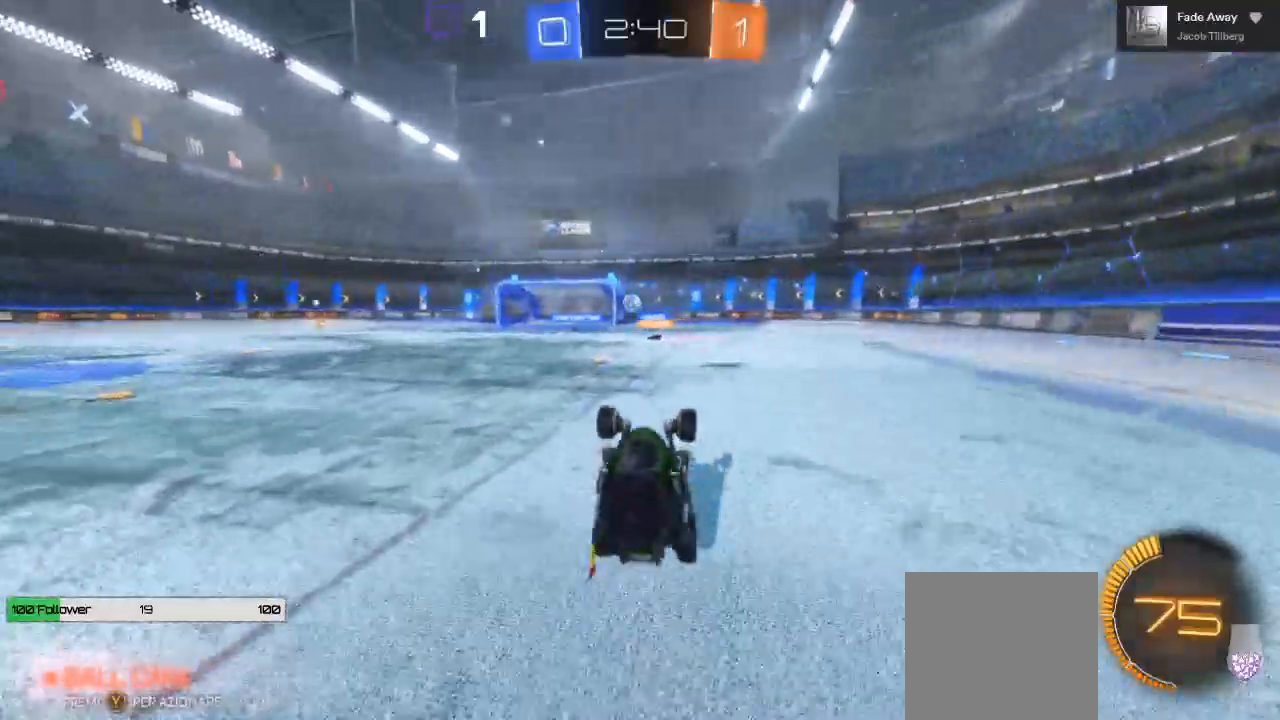
{"dt_ms": 500, "buttons": ["R2"], "left_stick": "left", "right_stick": "center", "events": [[133, "A", "up"], [217, "left_stick", "center"], [500, "left_stick", "left"]]}
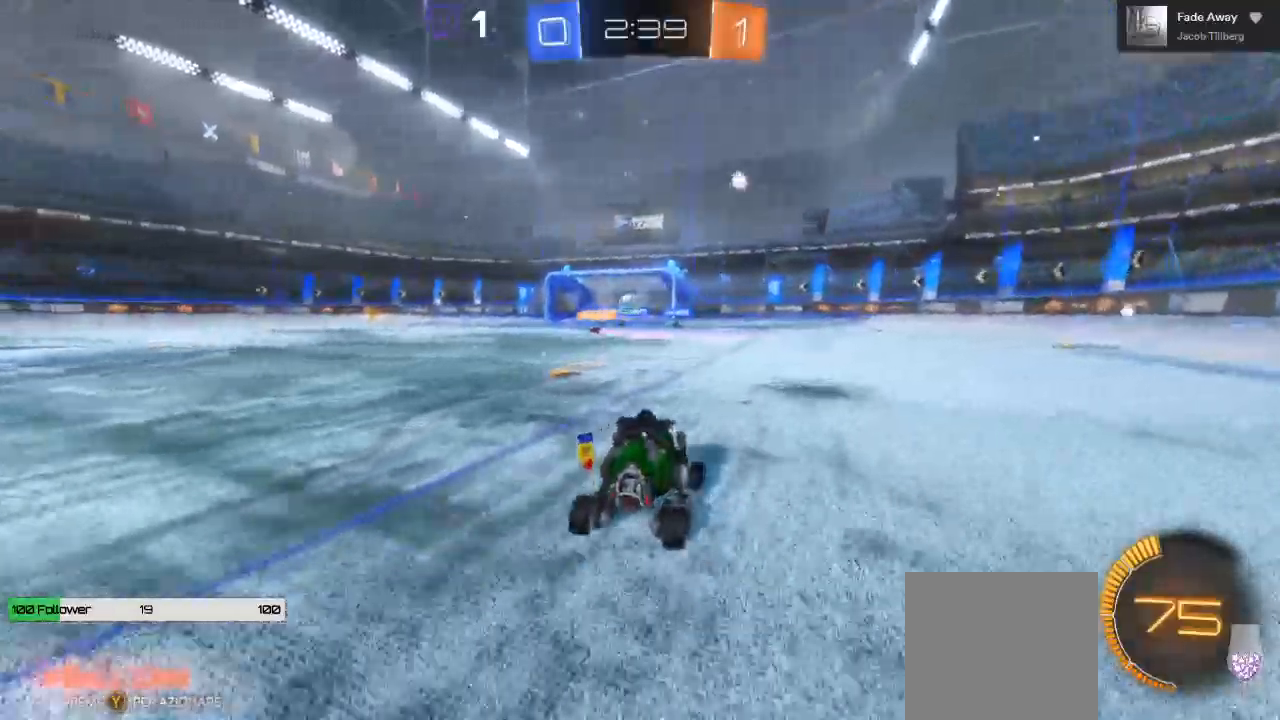
{"dt_ms": 500, "buttons": ["R2"], "left_stick": "left", "right_stick": "center", "events": []}
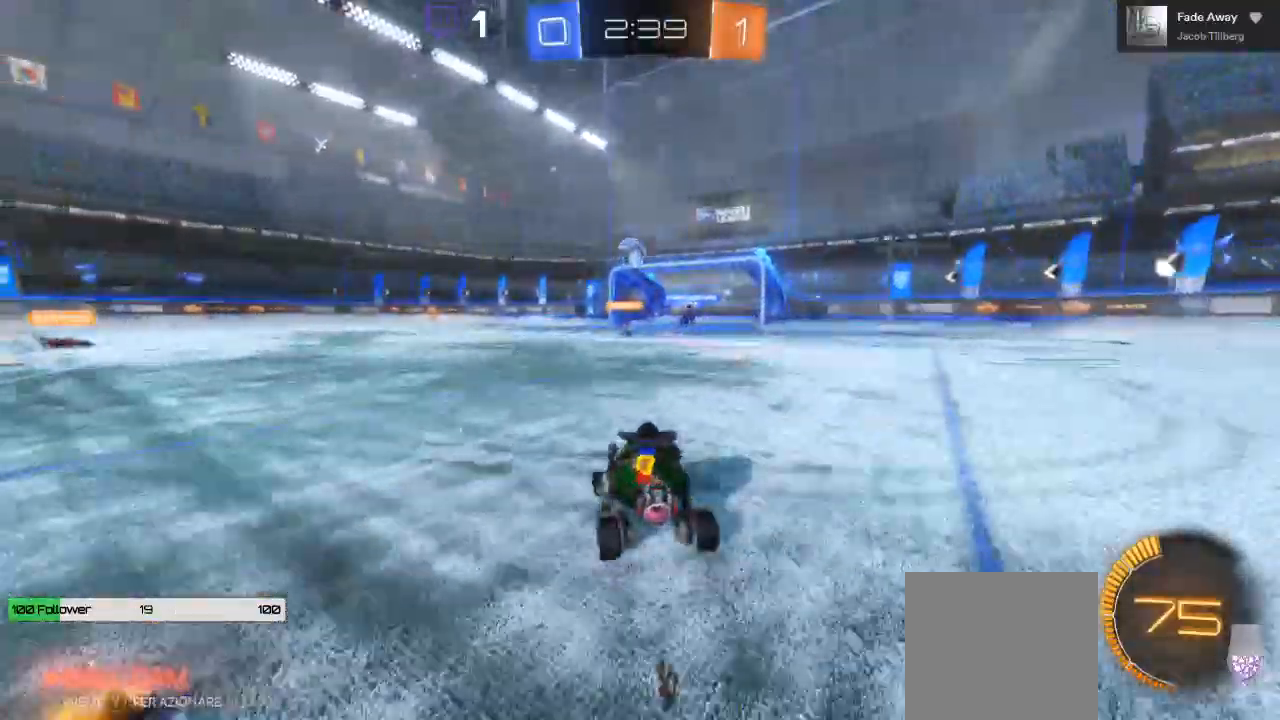
{"dt_ms": 500, "buttons": [], "left_stick": "center", "right_stick": "center", "events": [[167, "R2", "up"], [333, "L2", "down"], [433, "L2", "up"], [450, "left_stick", "center"]]}
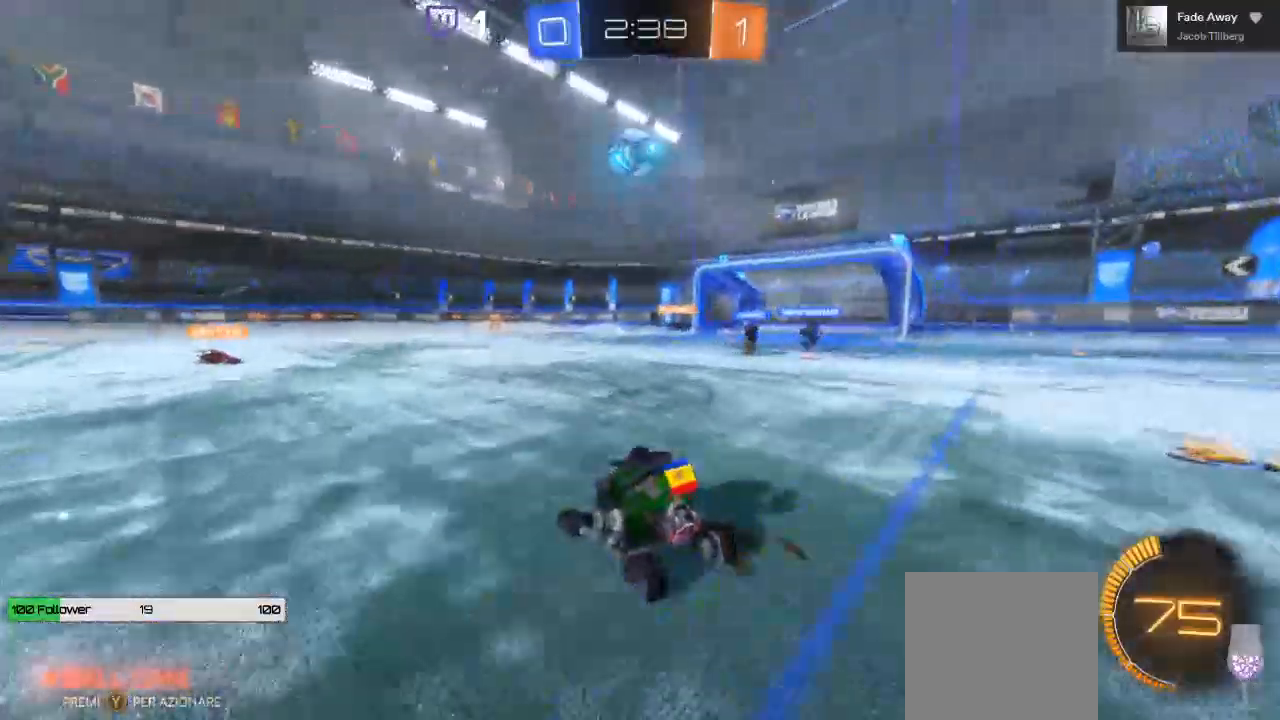
{"dt_ms": 1000, "buttons": ["A"], "left_stick": "down-right", "right_stick": "center", "events": [[133, "left_stick", "down-left"], [483, "R2", "down"], [700, "R2", "up"], [750, "left_stick", "center"], [900, "left_stick", "down-right"], [950, "A", "down"]]}
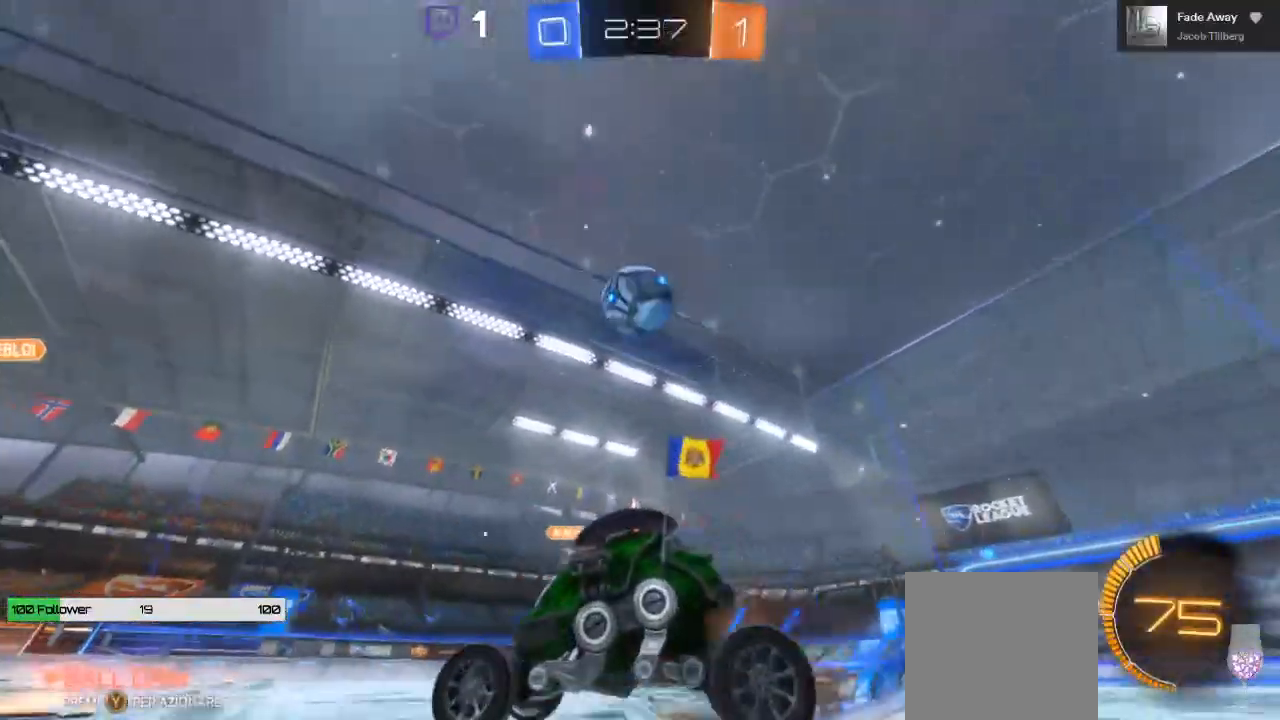
{"dt_ms": 1000, "buttons": [], "left_stick": "left", "right_stick": "center"}
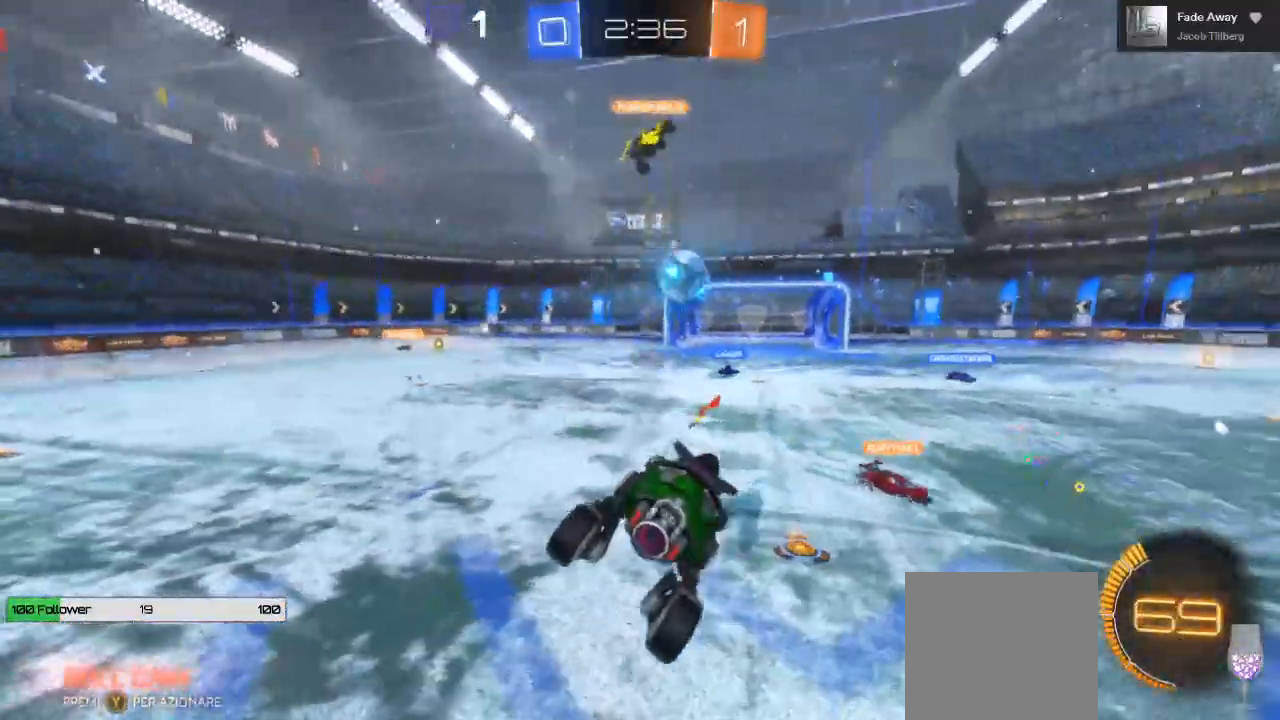
{"dt_ms": 500, "buttons": [], "left_stick": "left", "right_stick": "center", "events": [[317, "L1", "down"], [467, "L1", "up"]]}
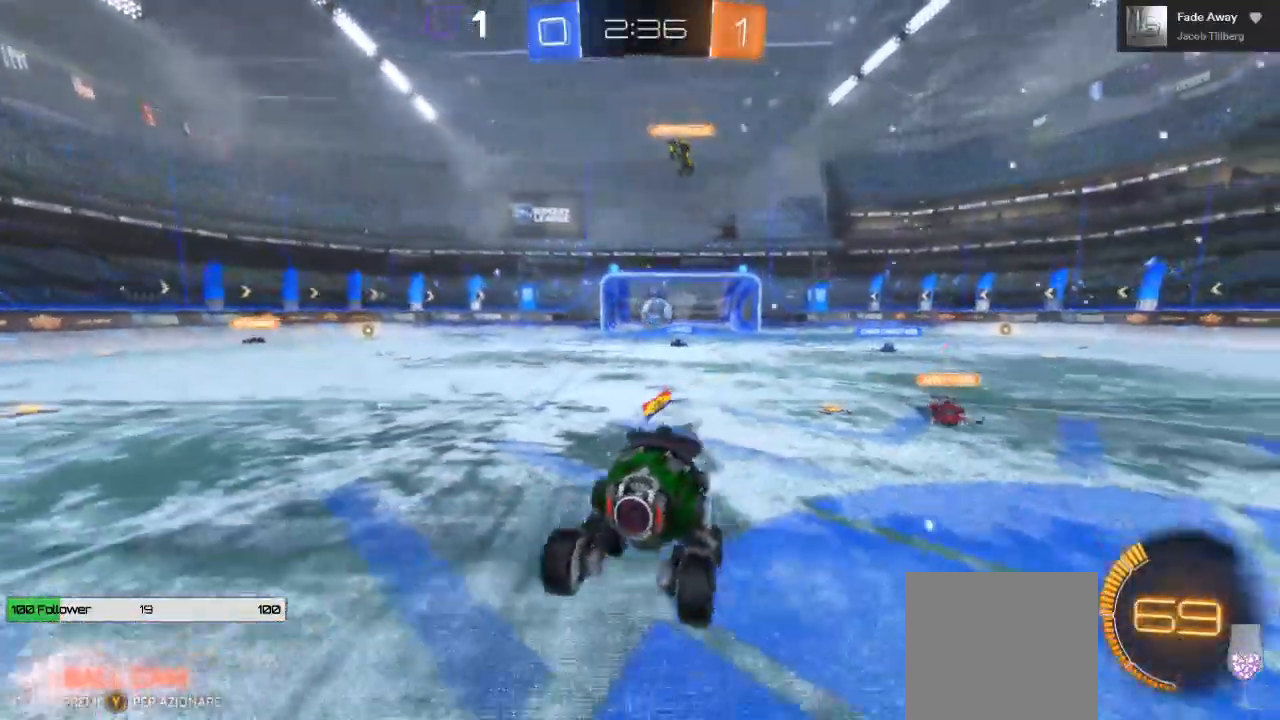
{"dt_ms": 500, "buttons": ["R2"], "left_stick": "left", "right_stick": "center"}
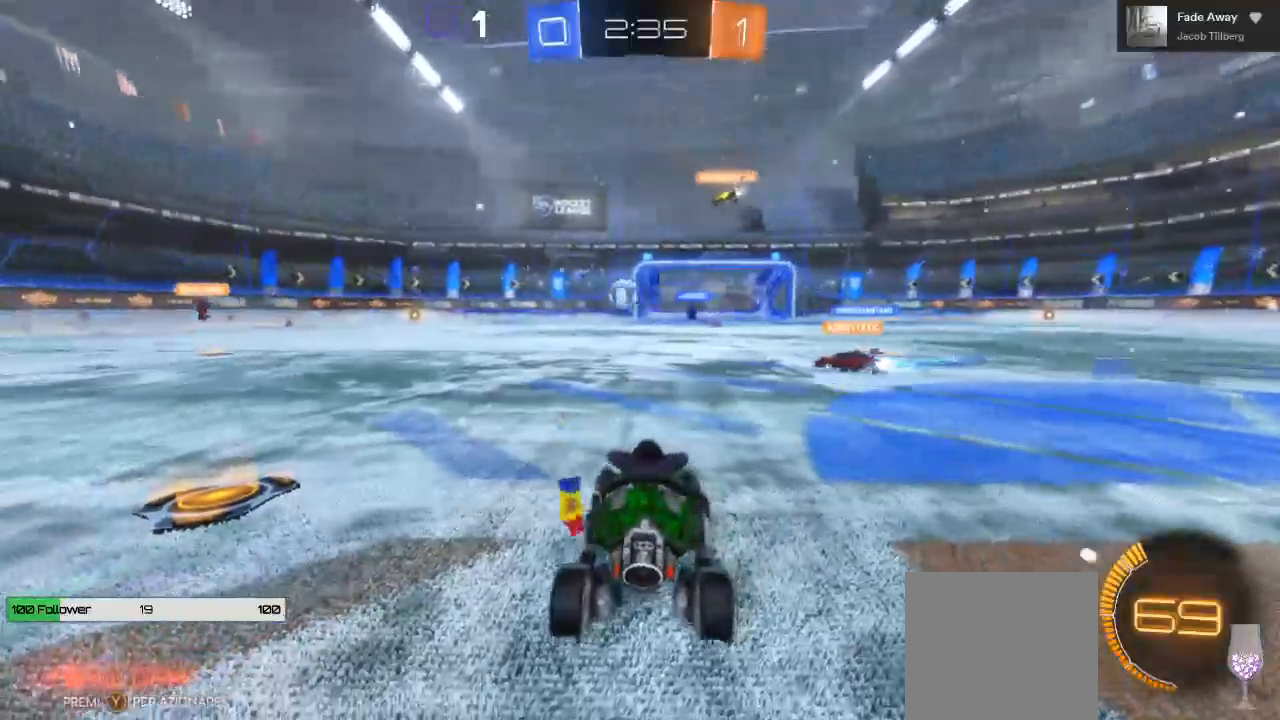
{"dt_ms": 500, "buttons": ["R2"], "left_stick": "center", "right_stick": "center", "events": [[350, "left_stick", "center"]]}
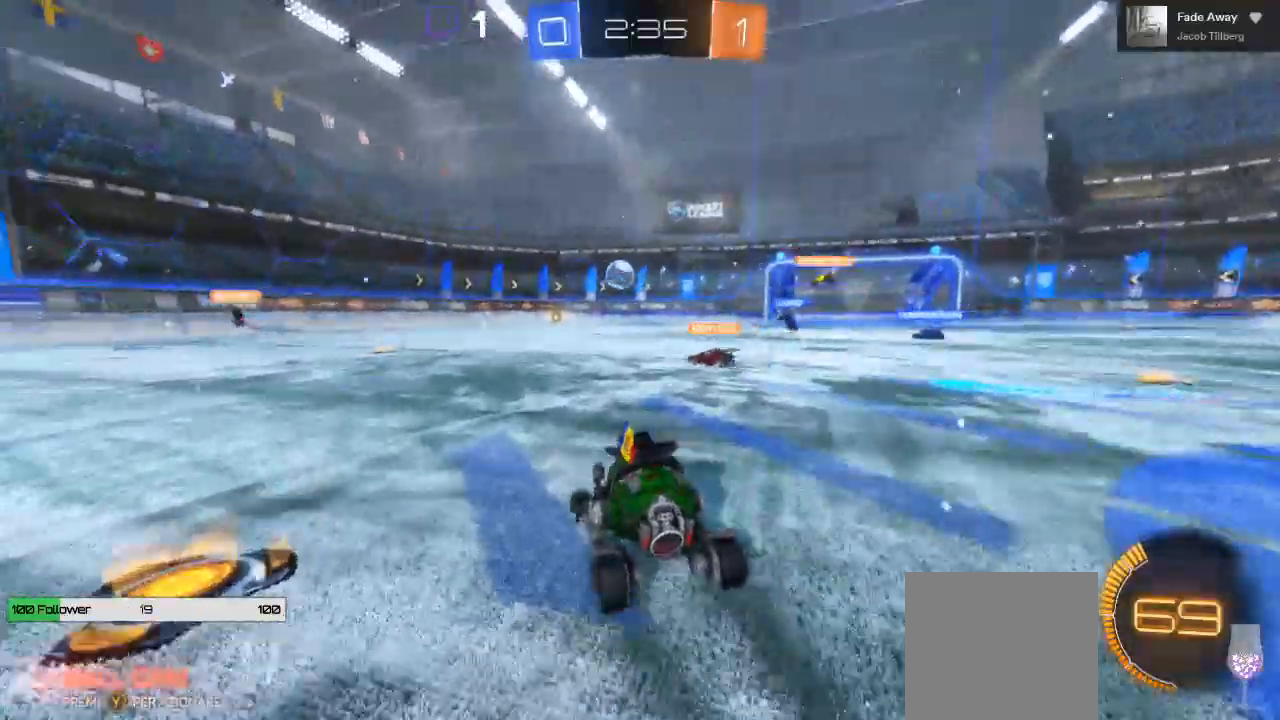
{"dt_ms": 500, "buttons": ["R2"], "left_stick": "center", "right_stick": "center", "events": []}
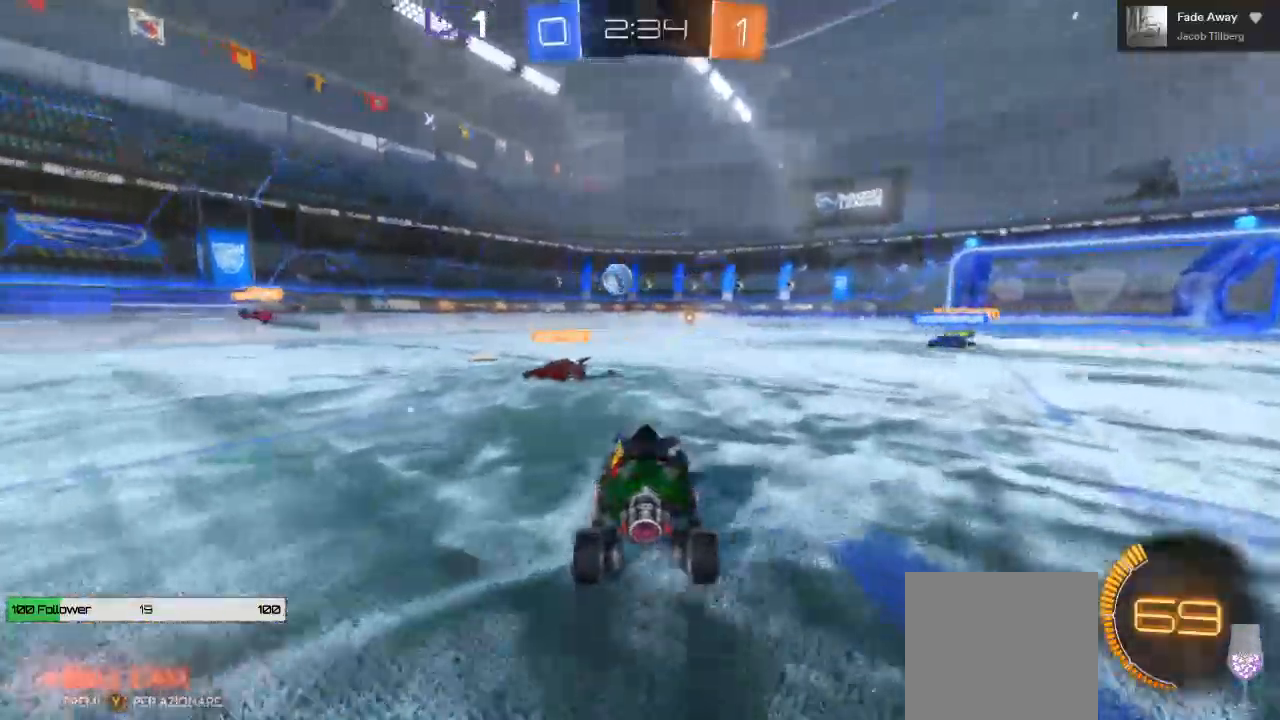
{"dt_ms": 500, "buttons": ["R2"], "left_stick": "center", "right_stick": "center"}
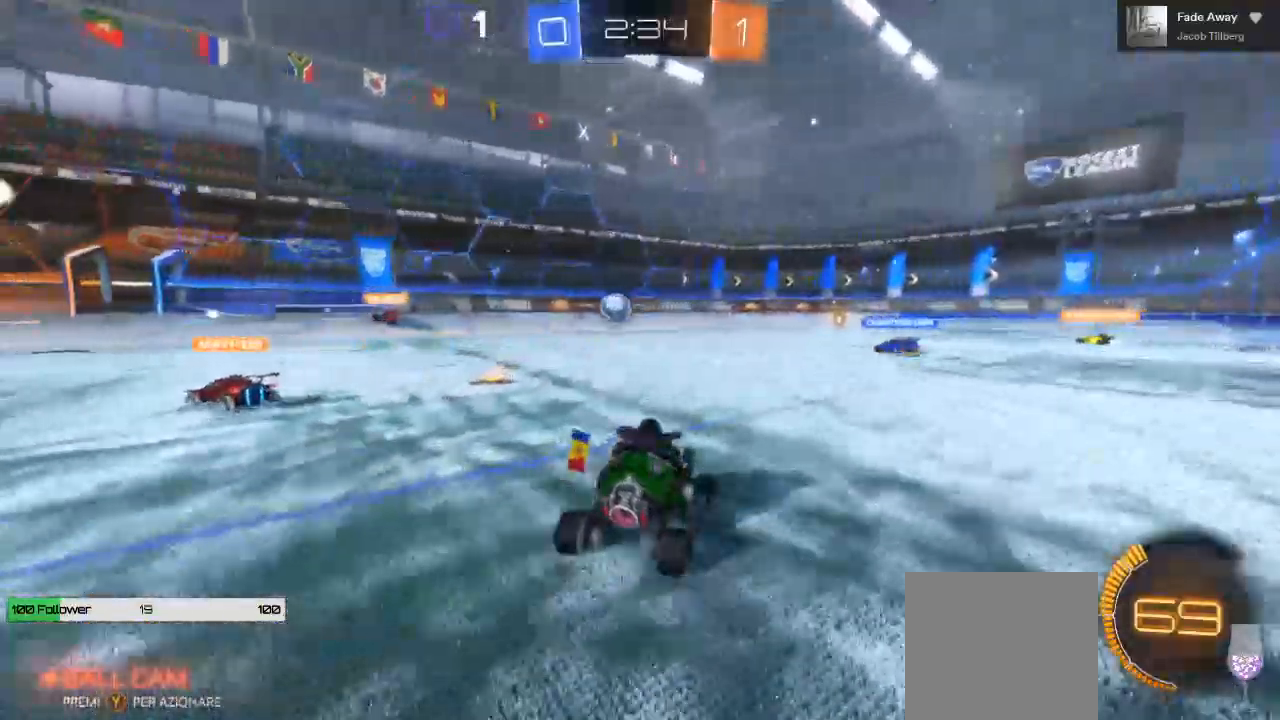
{"dt_ms": 1000, "buttons": ["R2"], "left_stick": "center", "right_stick": "center"}
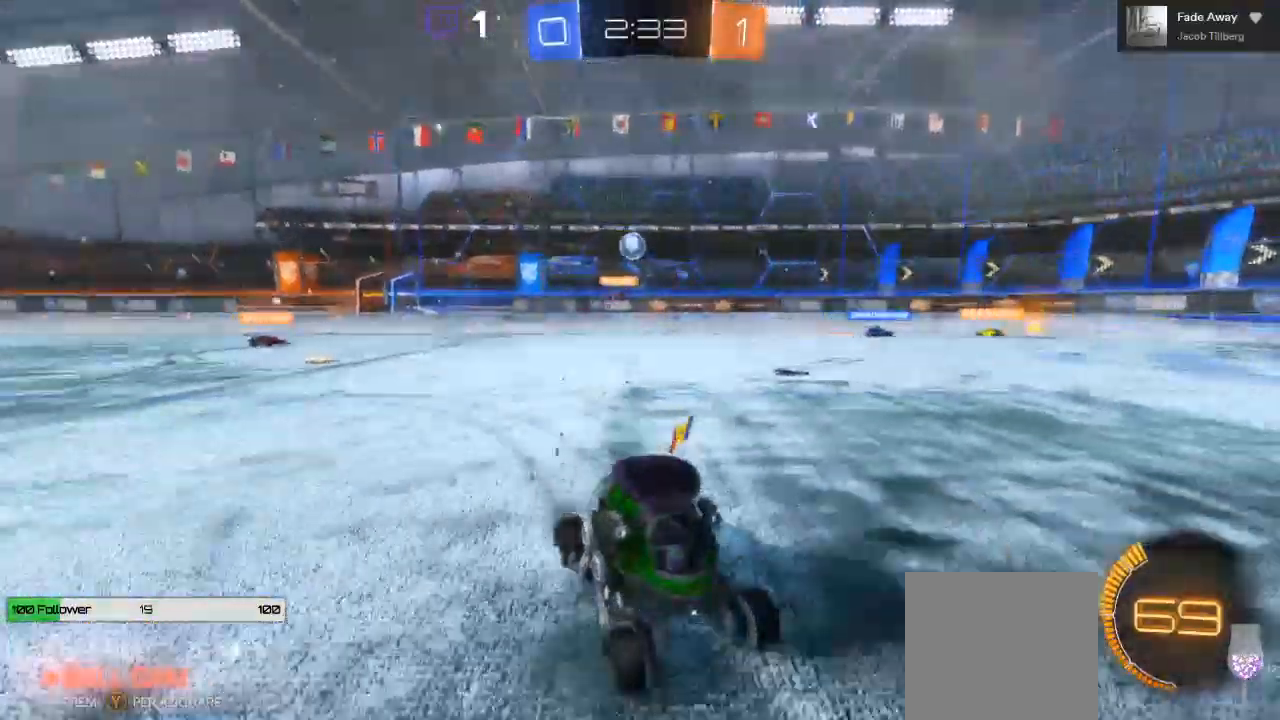
{"dt_ms": 500, "buttons": ["L1", "R2"], "left_stick": "left", "right_stick": "center", "events": [[117, "left_stick", "left"], [233, "L1", "down"]]}
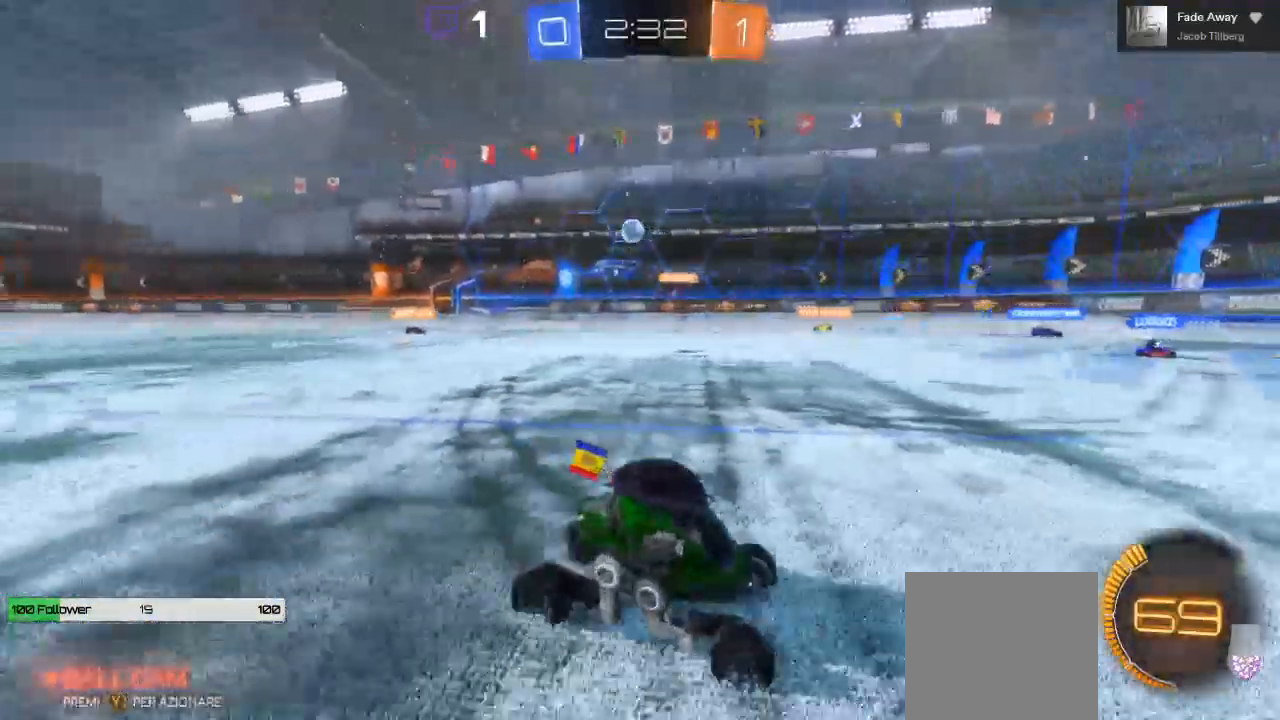
{"dt_ms": 500, "buttons": ["R2"], "left_stick": "left", "right_stick": "center", "events": [[83, "L1", "up"], [200, "left_stick", "center"], [417, "left_stick", "left"]]}
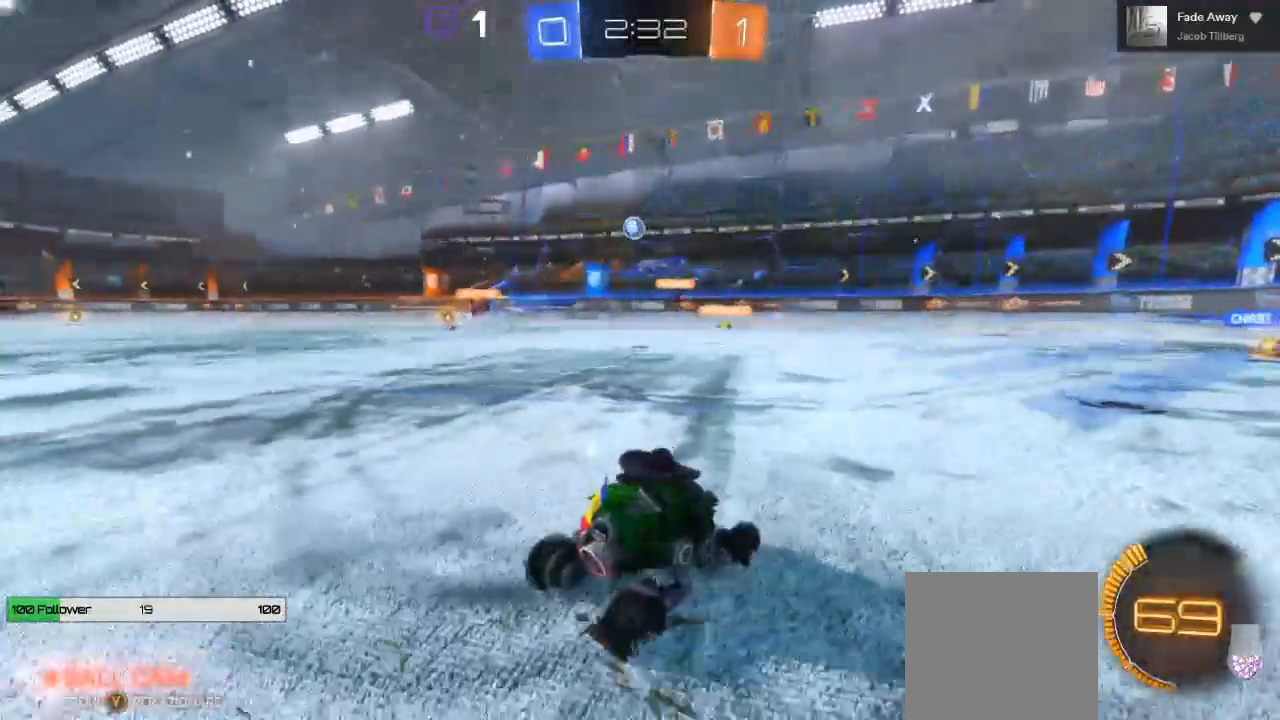
{"dt_ms": 1000, "buttons": ["R2"], "left_stick": "left", "right_stick": "center"}
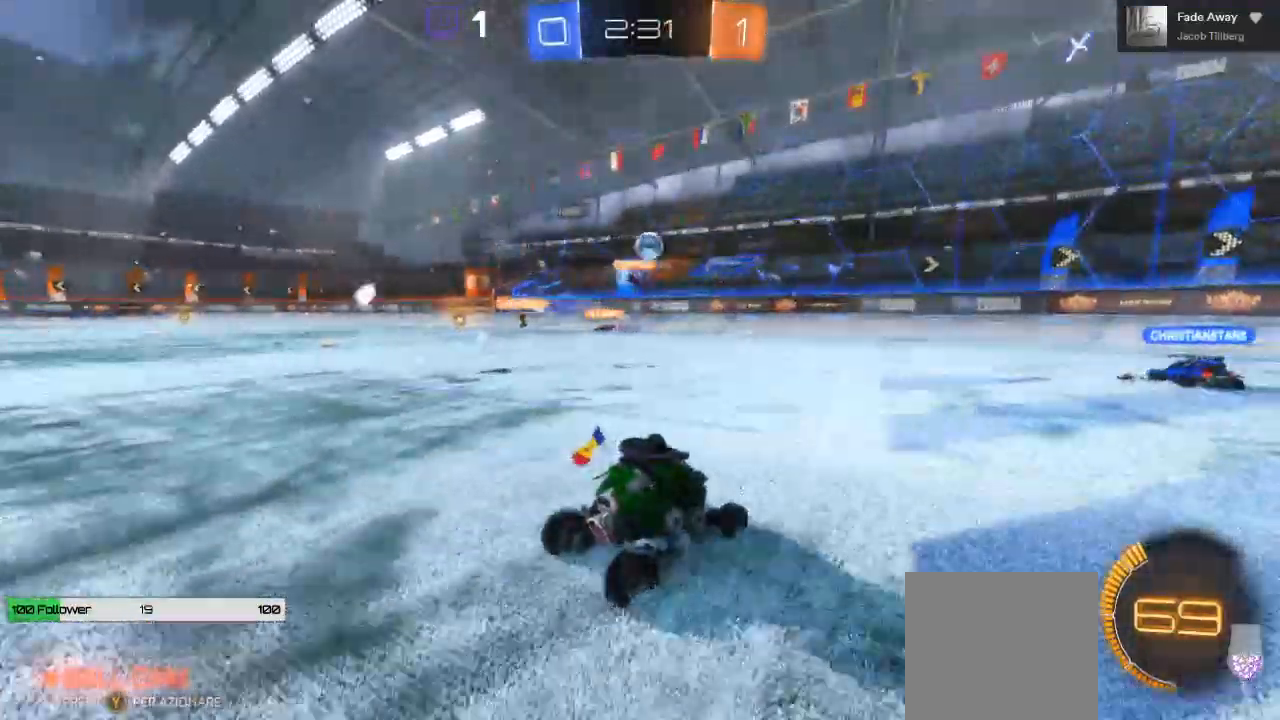
{"dt_ms": 500, "buttons": ["R2"], "left_stick": "right", "right_stick": "center"}
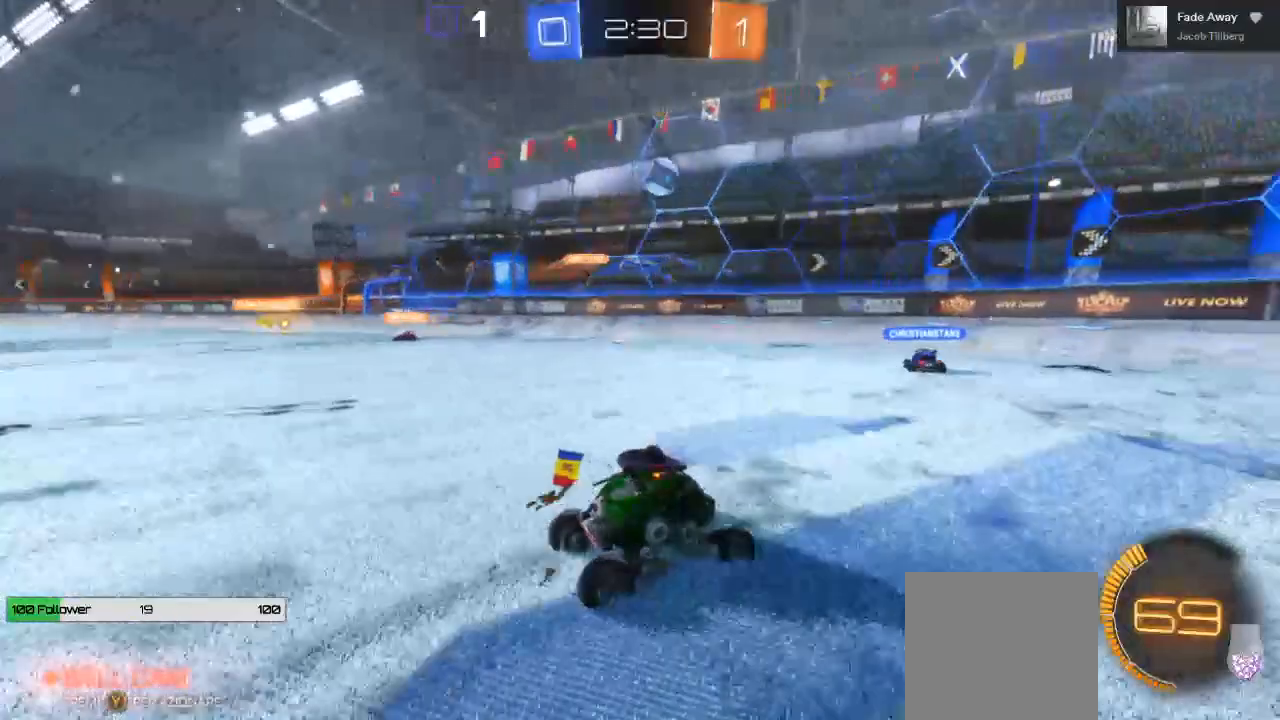
{"dt_ms": 1000, "buttons": [], "left_stick": "center", "right_stick": "center", "events": [[483, "left_stick", "left"], [583, "R2", "up"], [650, "L2", "down"], [817, "L2", "up"], [867, "left_stick", "center"]]}
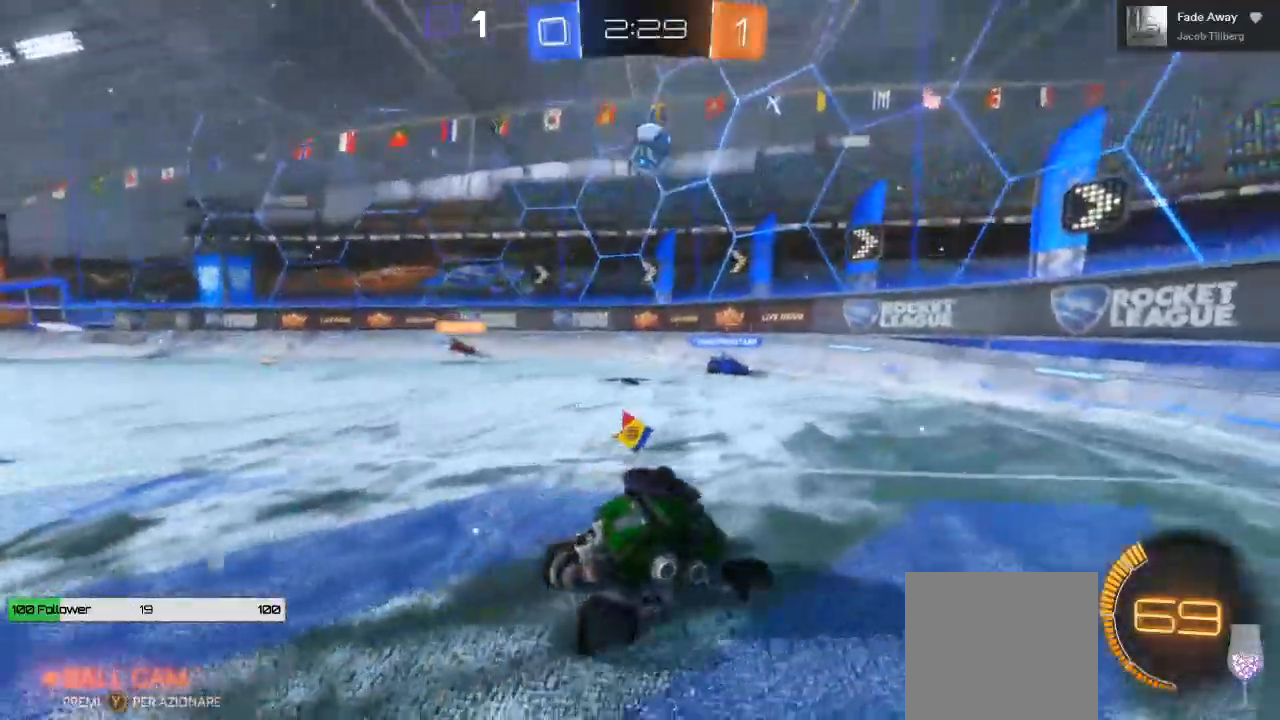
{"dt_ms": 500, "buttons": ["R2"], "left_stick": "center", "right_stick": "center", "events": [[83, "left_stick", "left"], [200, "R2", "down"], [217, "left_stick", "center"]]}